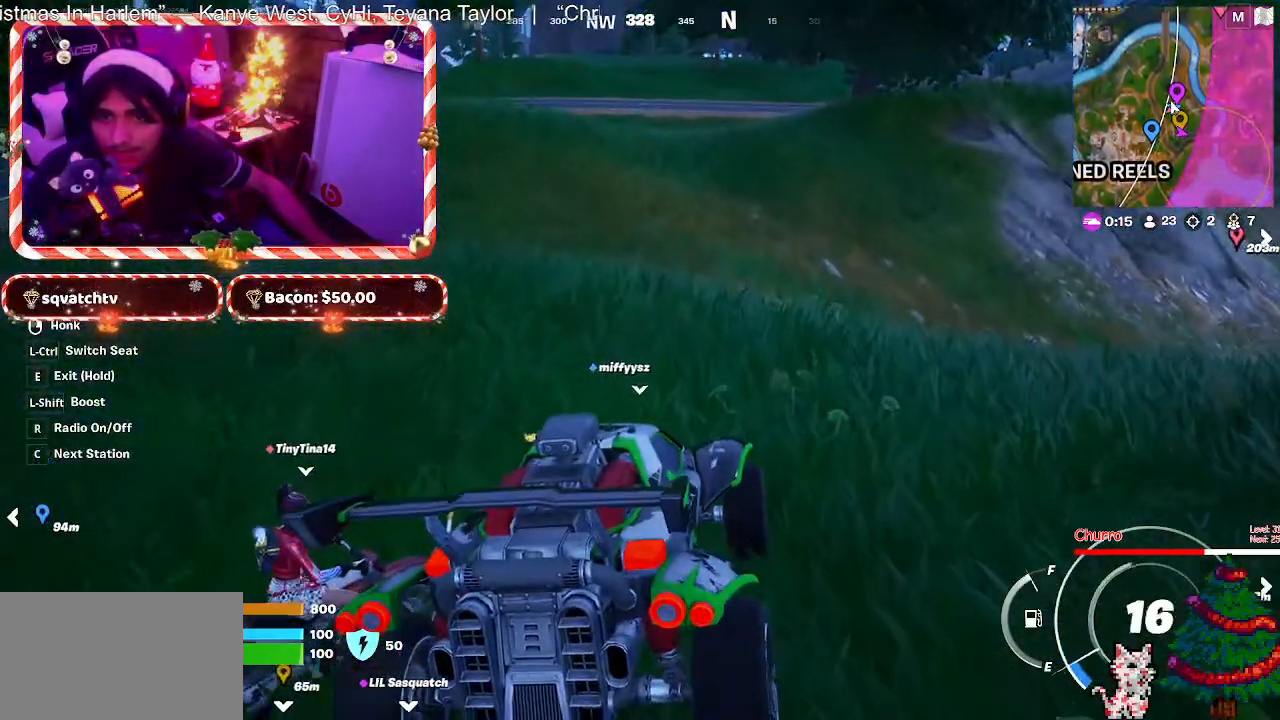
Gameplay with keyboard and mouse; each line is a JSON object with the keys and mouse buttons held at the frame after it. "events" lists presses ("down") and releases ("up") of "1", "2", "3", "4", "5", "a", "alt", "c", "caps_lock", "ctrl", "d", "e", "f", "g", "q", "r", "s", "shift", "space", "t", "tab", "v", "w", "x", "z", "mouse_left", "mouse_wheel" and "mouse_right" between this image and that frame as [ms after this image, input, new state], when the widget could be followed in between. "mouse_left", "mouse_wheel", "mouse_right" = the "left", "wheel", "right" buttons of the "mouse" list. No other keys are recorded. "wheel" means that the mouse wheel is clicked or scrolled. "mouse_move" is the direction in which the mouse moves at that frame (one of eight, or "still"), when it could be read.
{"keys": ["e"], "mouse": [], "mouse_move": "still", "events": [[17, "s", "up"], [383, "e", "down"]]}
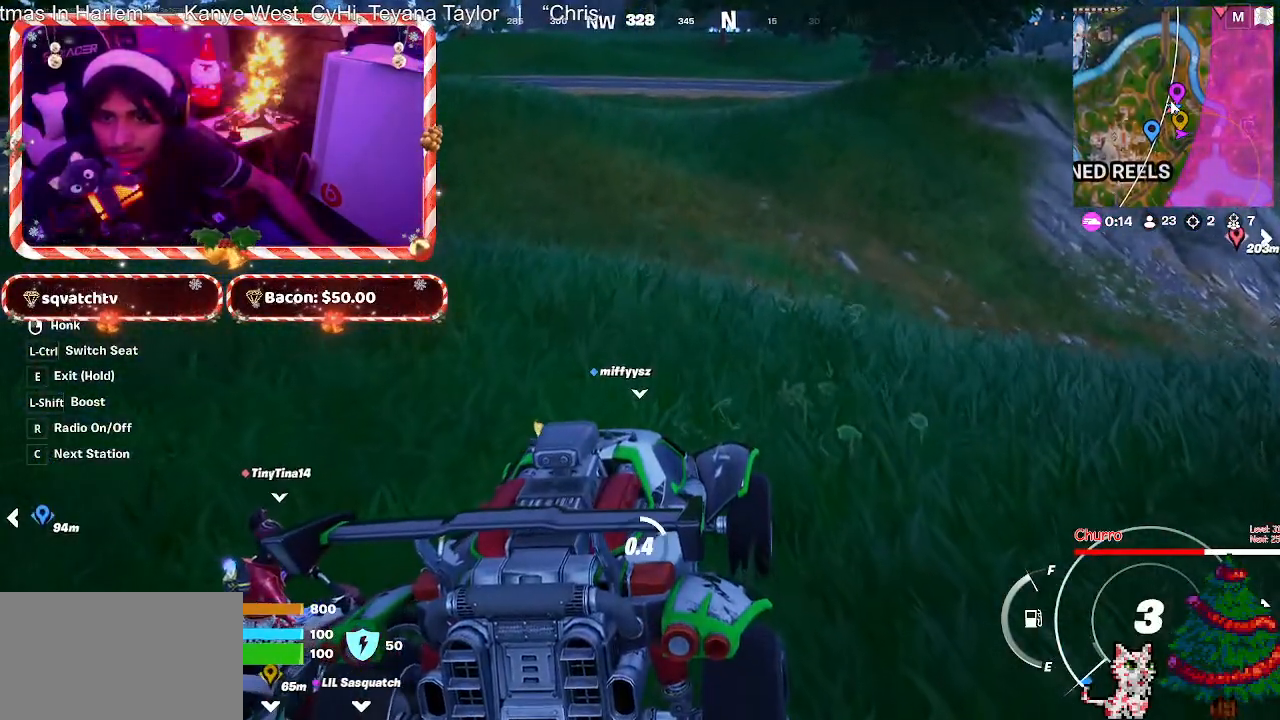
{"keys": [], "mouse": [], "mouse_move": "left", "events": [[500, "e", "up"]]}
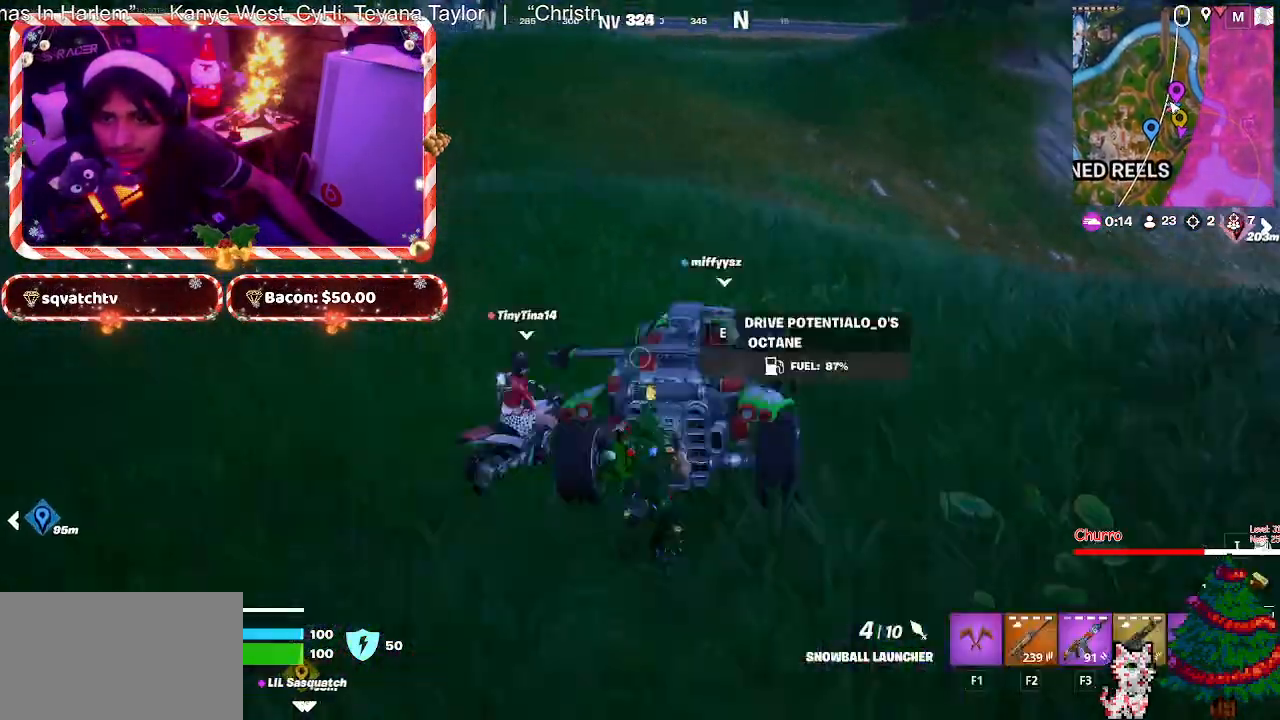
{"keys": ["a"], "mouse": [], "mouse_move": "up-right", "events": [[50, "a", "down"]]}
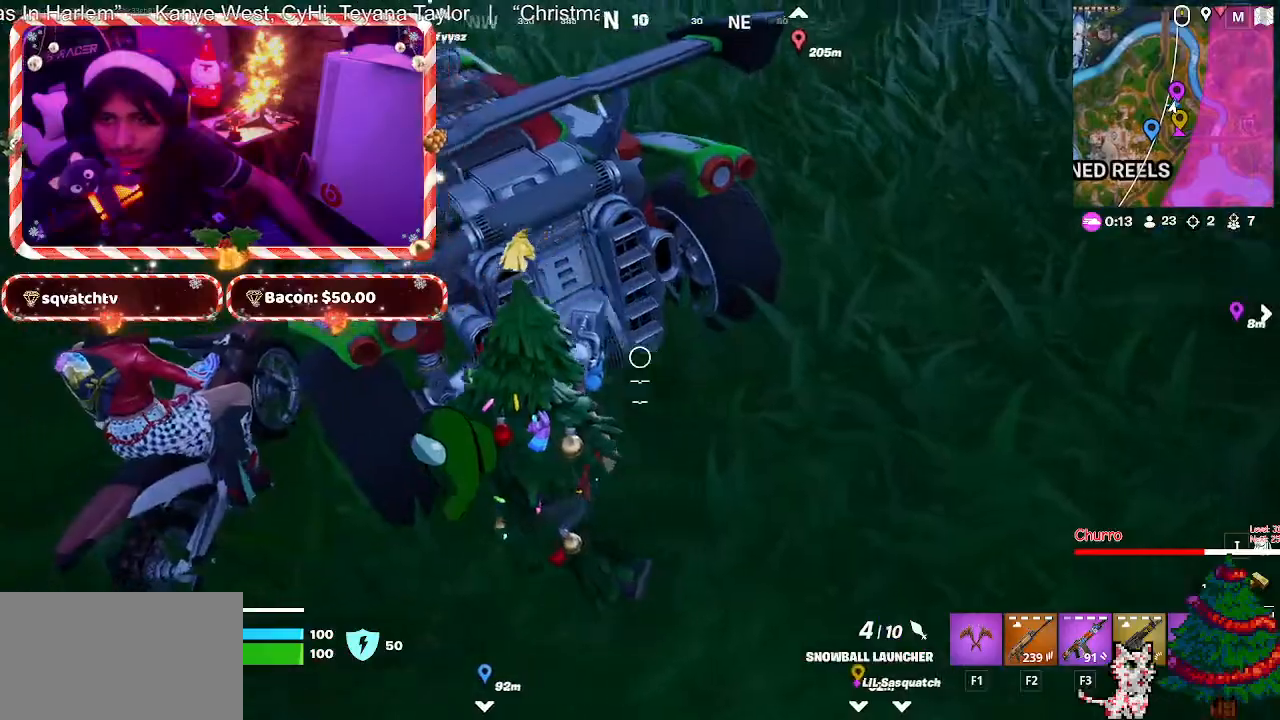
{"keys": [], "mouse": [], "mouse_move": "right", "events": [[17, "s", "down"], [50, "s", "up"], [483, "a", "up"]]}
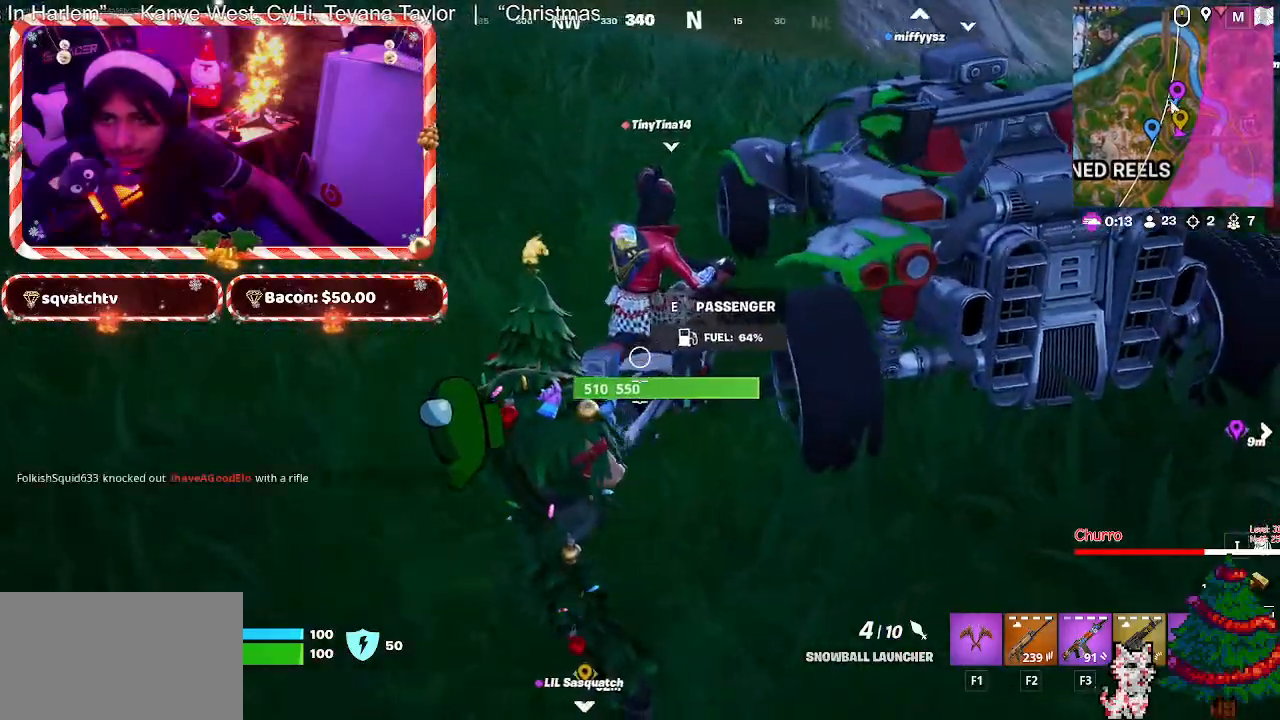
{"keys": ["a"], "mouse": [], "mouse_move": "still", "events": [[117, "a", "down"], [217, "a", "up"], [350, "a", "down"]]}
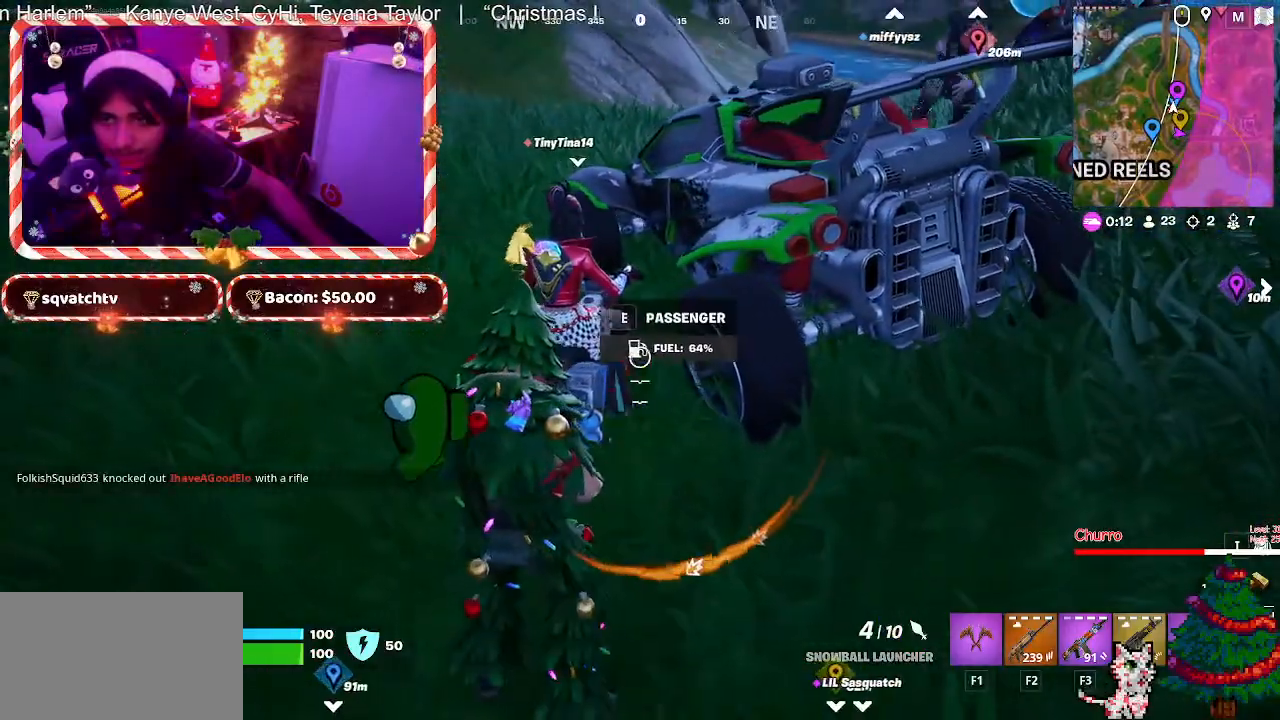
{"keys": ["a"], "mouse": [], "mouse_move": "right", "events": [[183, "mouse_wheel", "down"], [233, "mouse_wheel", "up"]]}
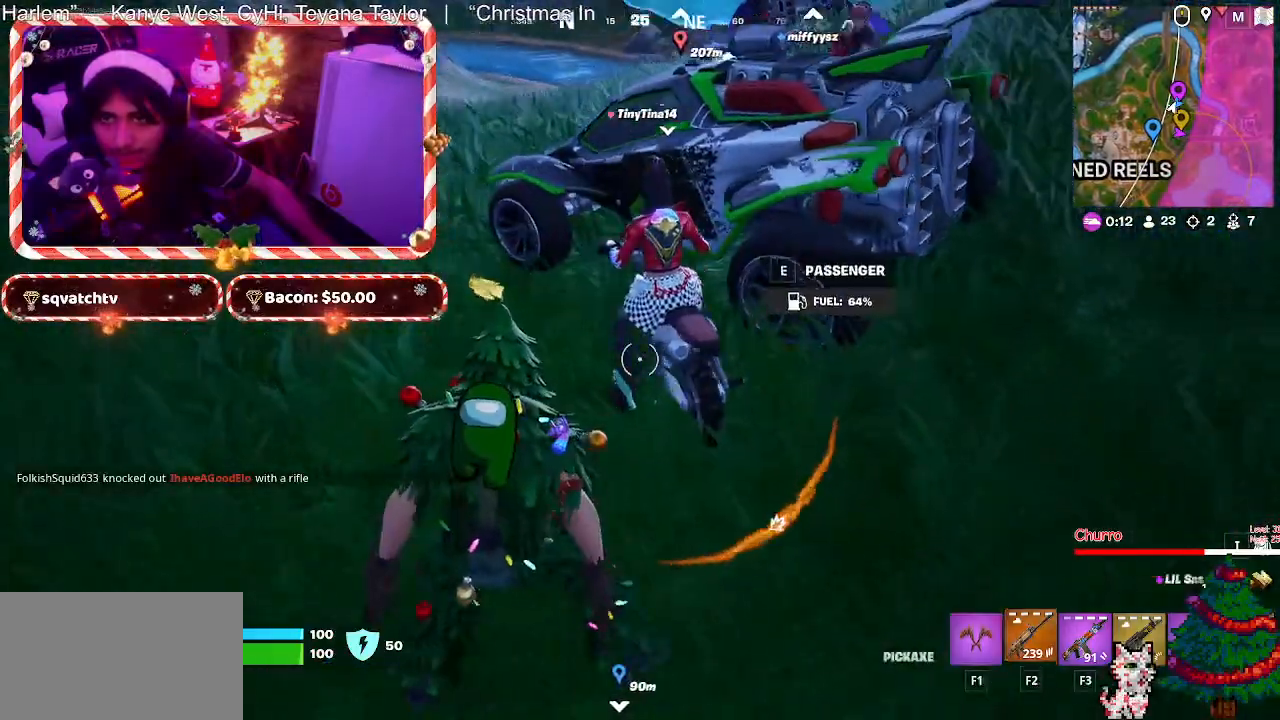
{"keys": ["a"], "mouse": [], "mouse_move": "right", "events": [[17, "mouse_wheel", "down"], [50, "mouse_wheel", "up"]]}
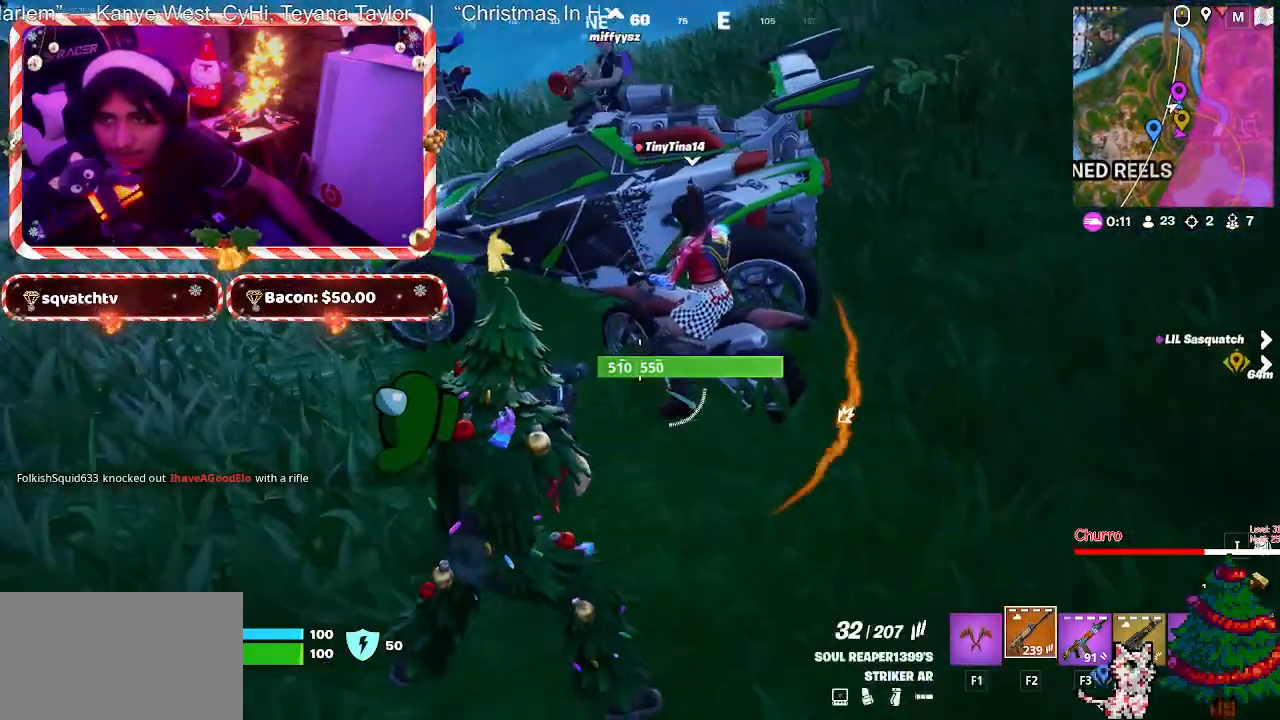
{"keys": [], "mouse": [], "mouse_move": "still", "events": [[500, "a", "up"]]}
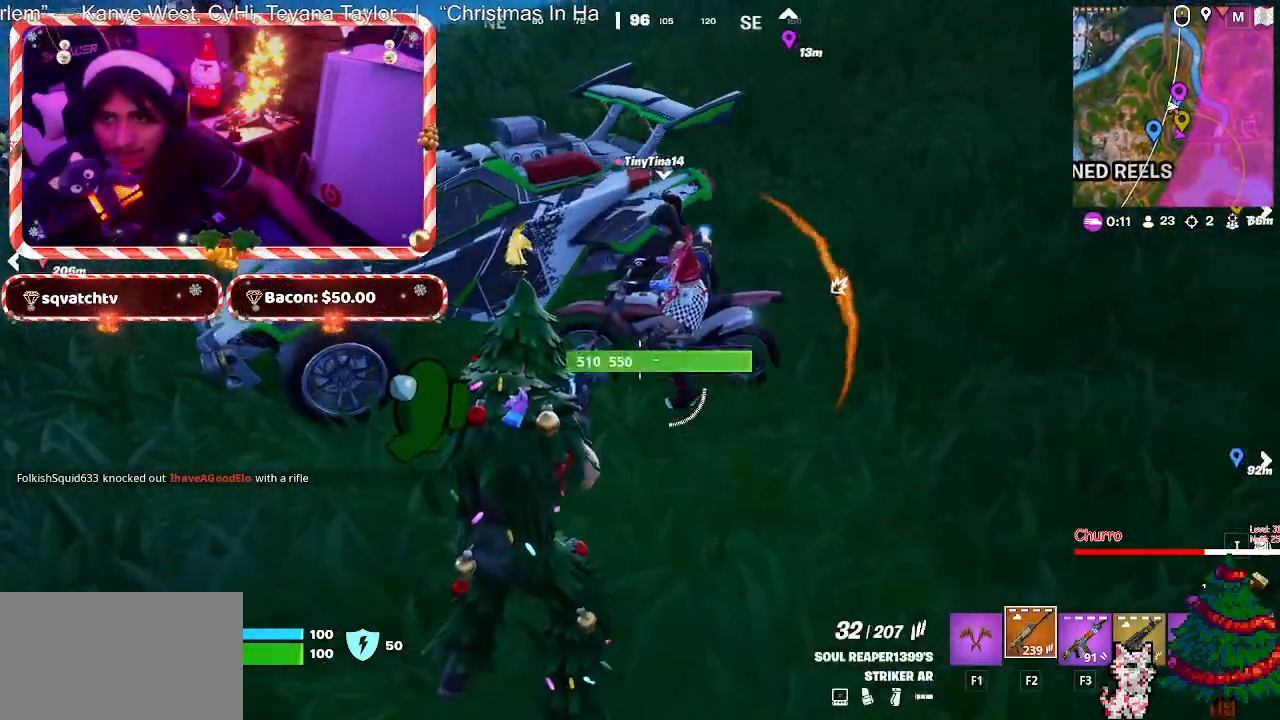
{"keys": ["d", "space"], "mouse": [], "mouse_move": "left", "events": [[233, "d", "down"], [467, "space", "down"]]}
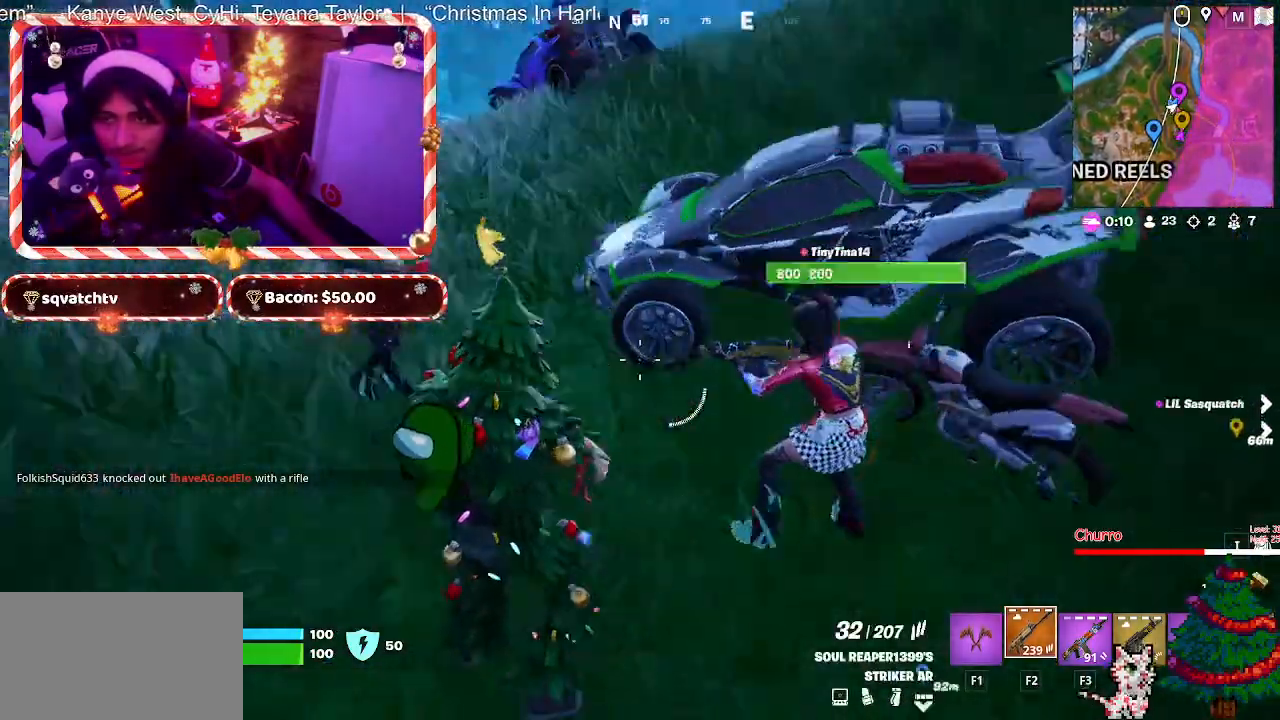
{"keys": ["d", "w"], "mouse": [], "mouse_move": "up-right", "events": [[67, "space", "up"], [383, "w", "down"]]}
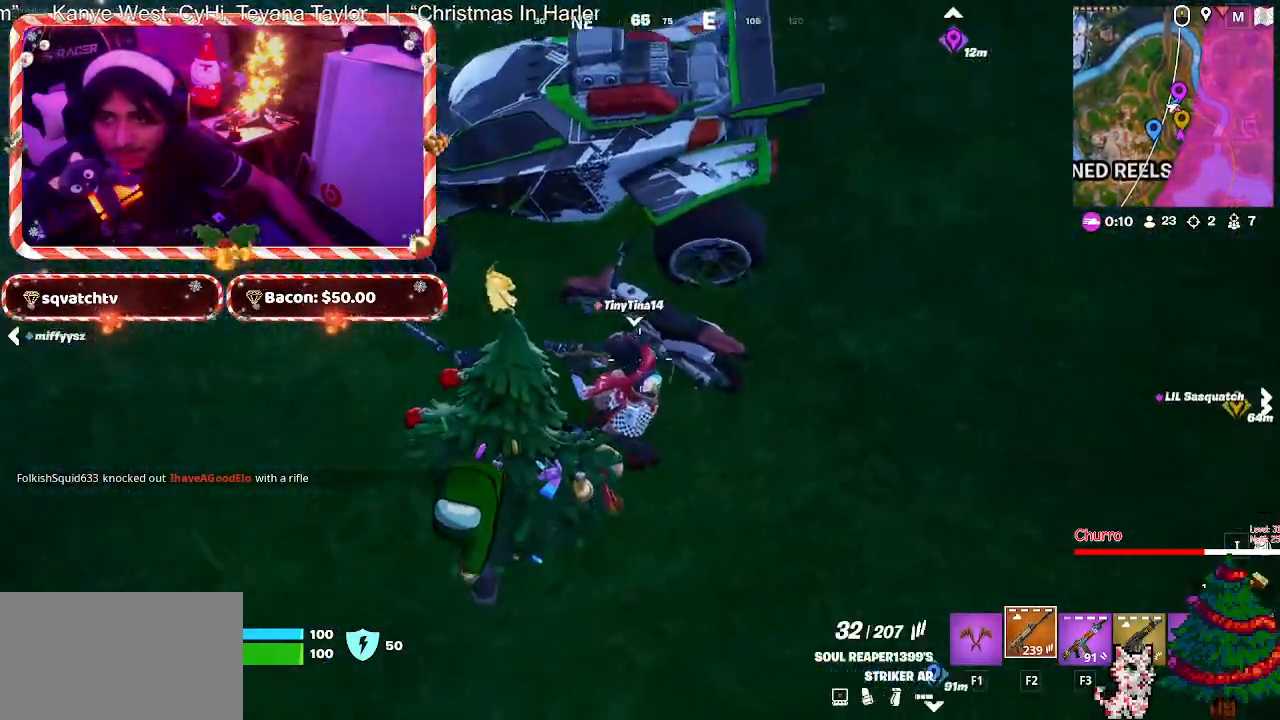
{"keys": ["a", "w"], "mouse": [], "mouse_move": "left", "events": [[33, "d", "up"], [400, "a", "down"]]}
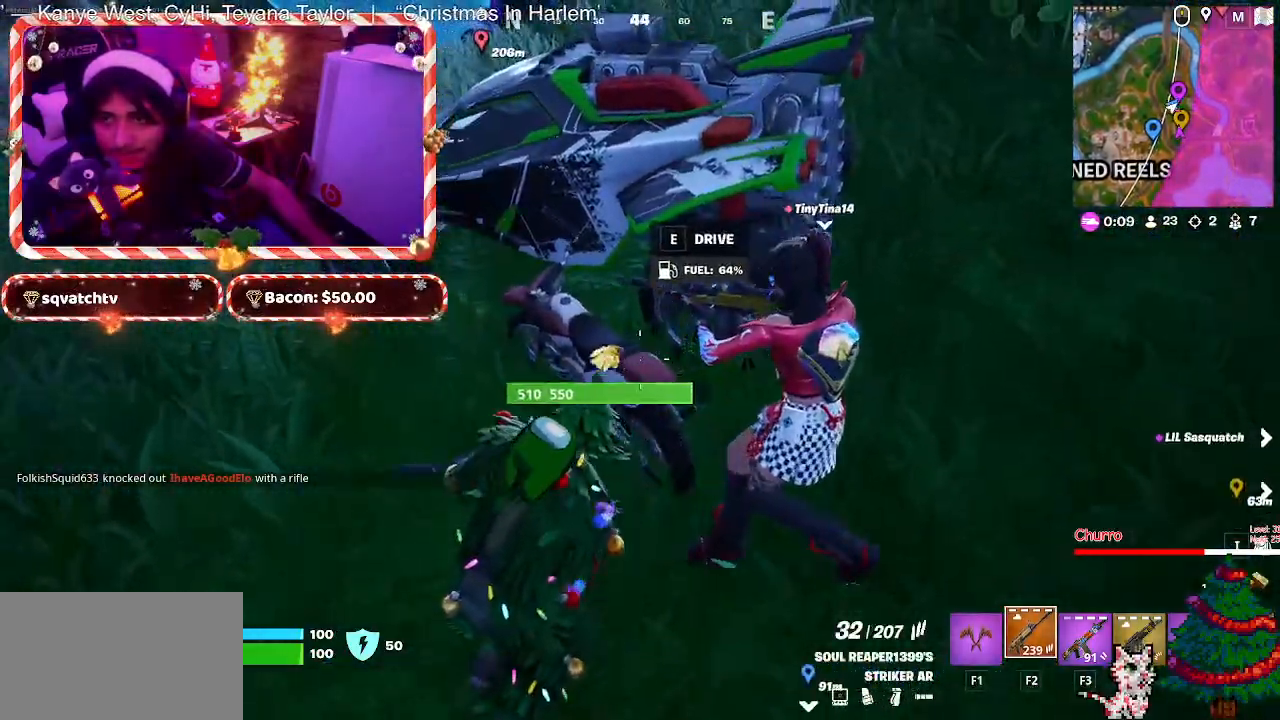
{"keys": [], "mouse": [], "mouse_move": "still", "events": [[83, "a", "up"], [133, "w", "up"], [183, "e", "down"], [283, "e", "up"]]}
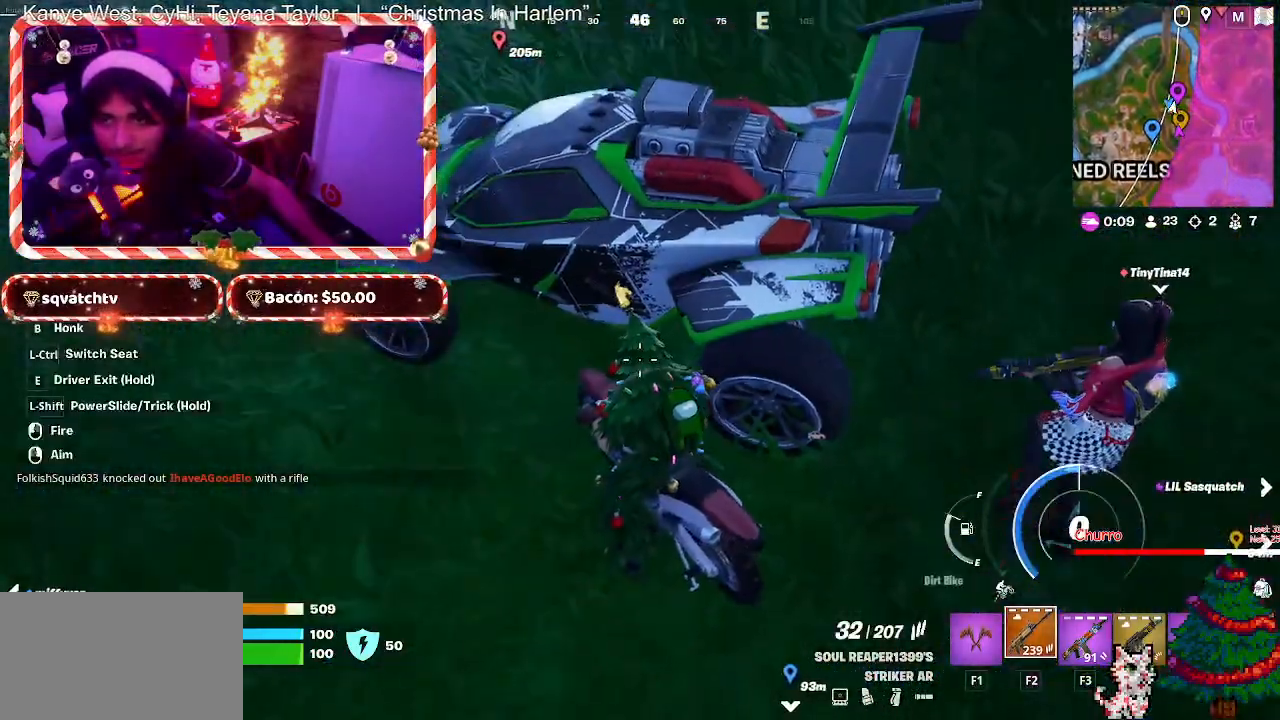
{"keys": ["s"], "mouse": [], "mouse_move": "up-right", "events": [[250, "s", "down"]]}
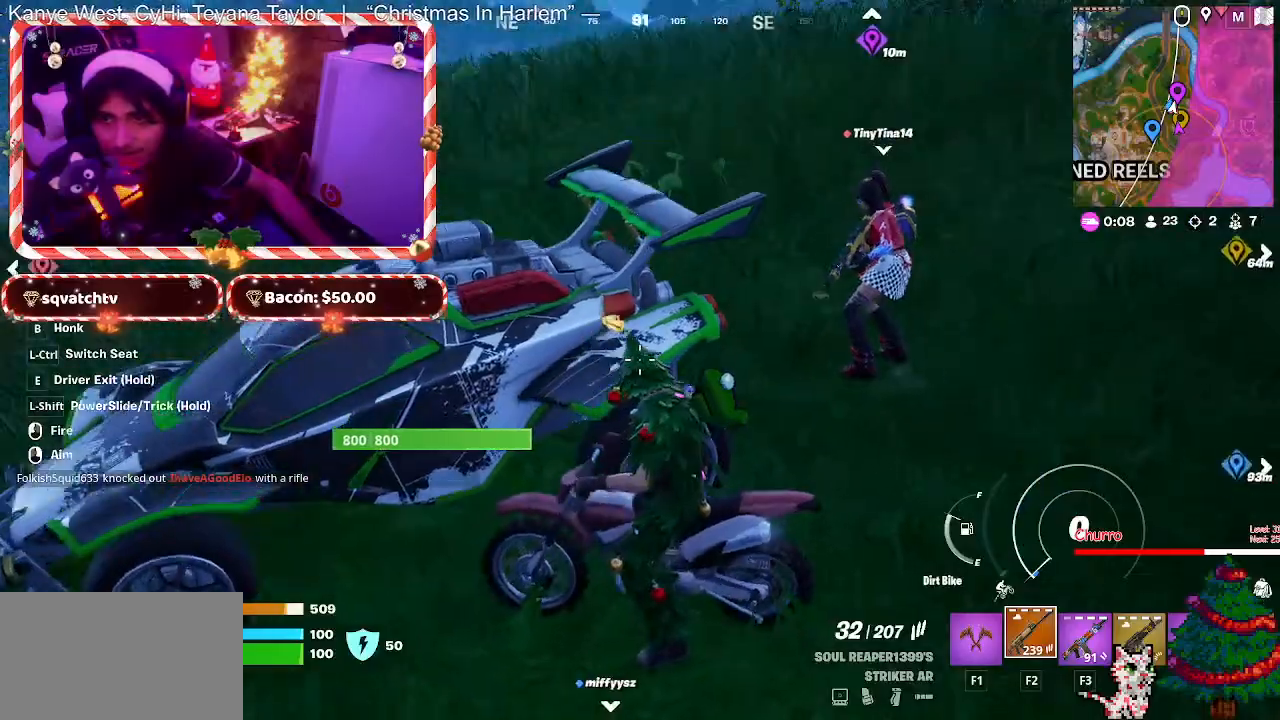
{"keys": ["a", "s"], "mouse": [], "mouse_move": "still", "events": [[167, "a", "down"]]}
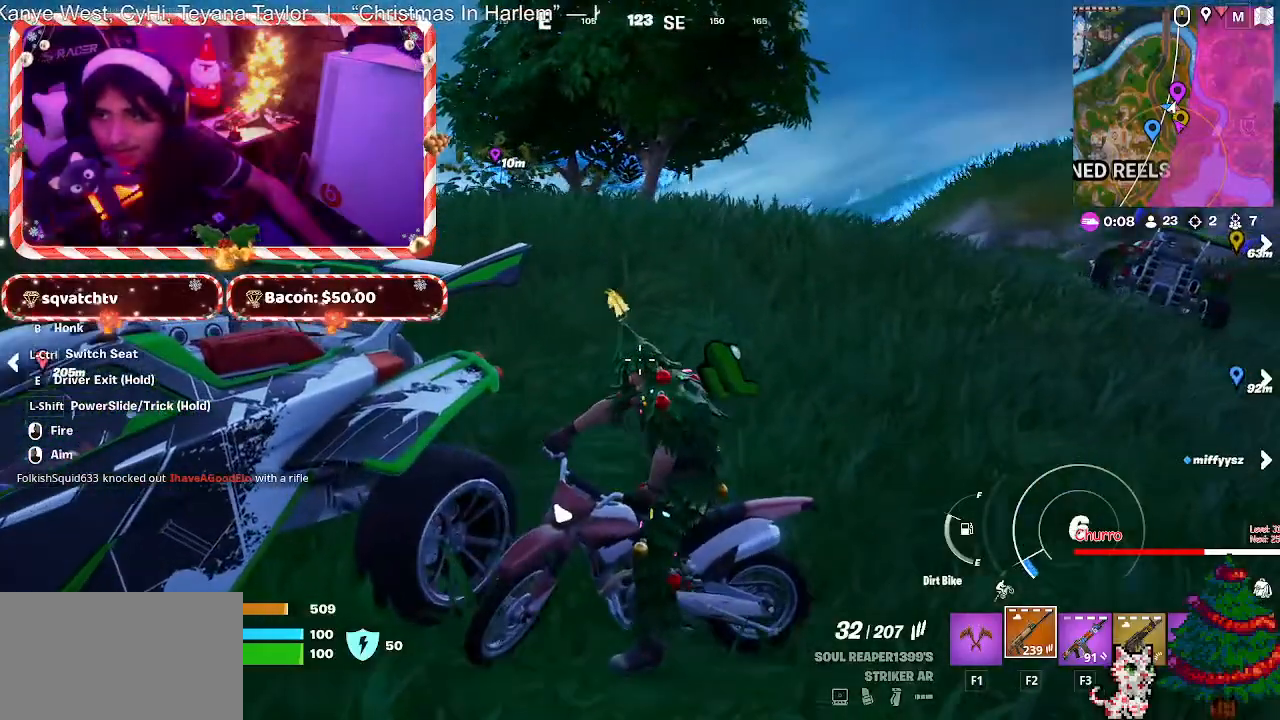
{"keys": ["d", "w"], "mouse": [], "mouse_move": "still", "events": [[233, "a", "up"], [317, "s", "up"], [417, "d", "down"], [417, "w", "down"]]}
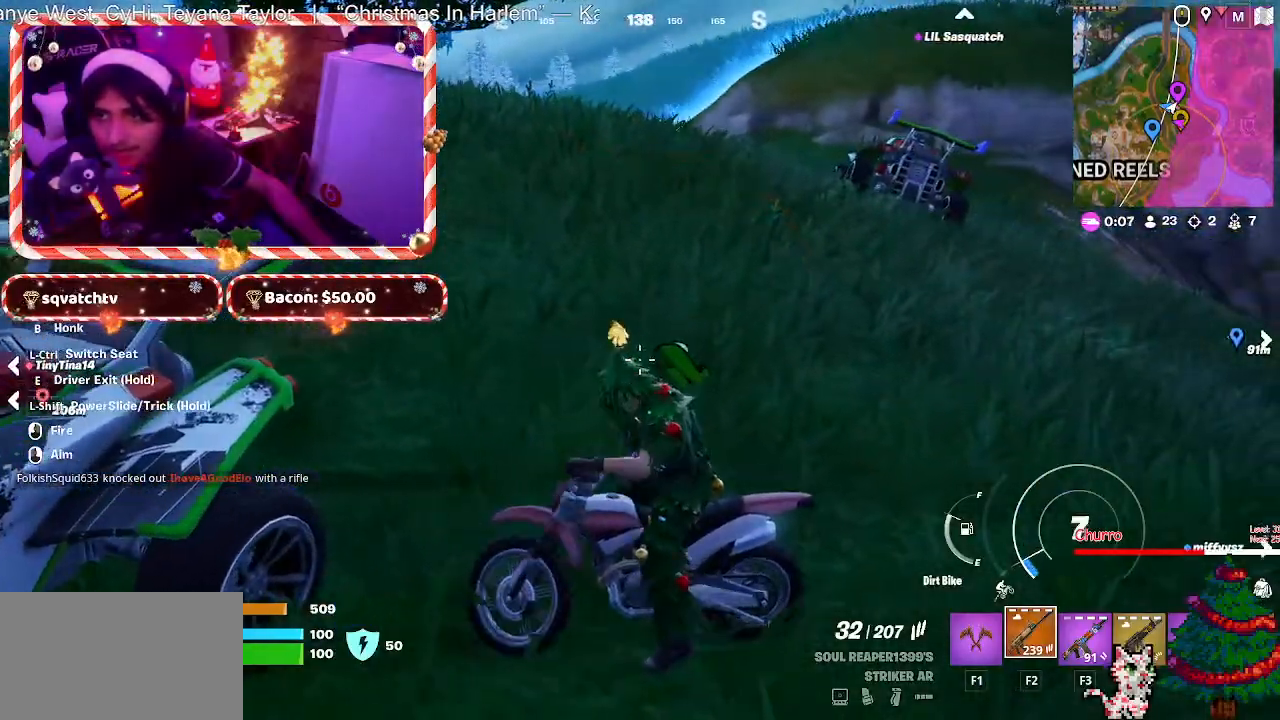
{"keys": [], "mouse": [], "mouse_move": "still", "events": [[333, "w", "up"], [483, "d", "up"]]}
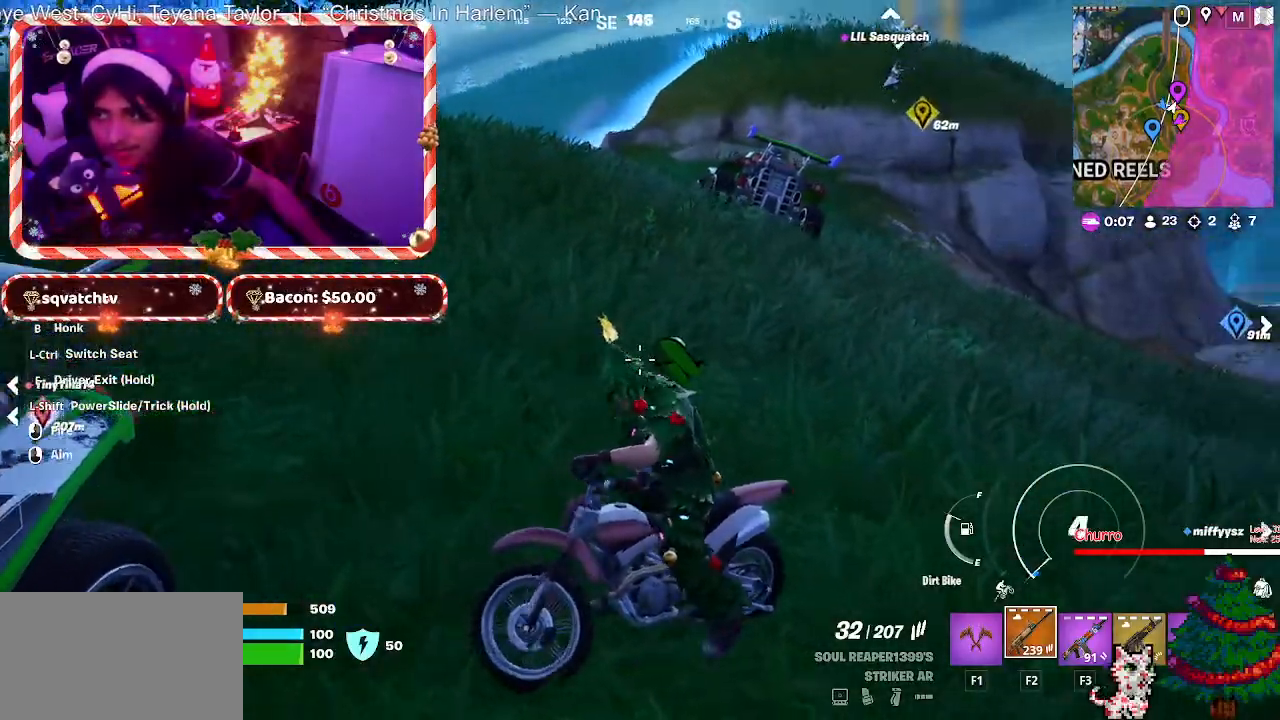
{"keys": ["d", "s"], "mouse": [], "mouse_move": "still", "events": [[33, "d", "down"], [67, "s", "down"]]}
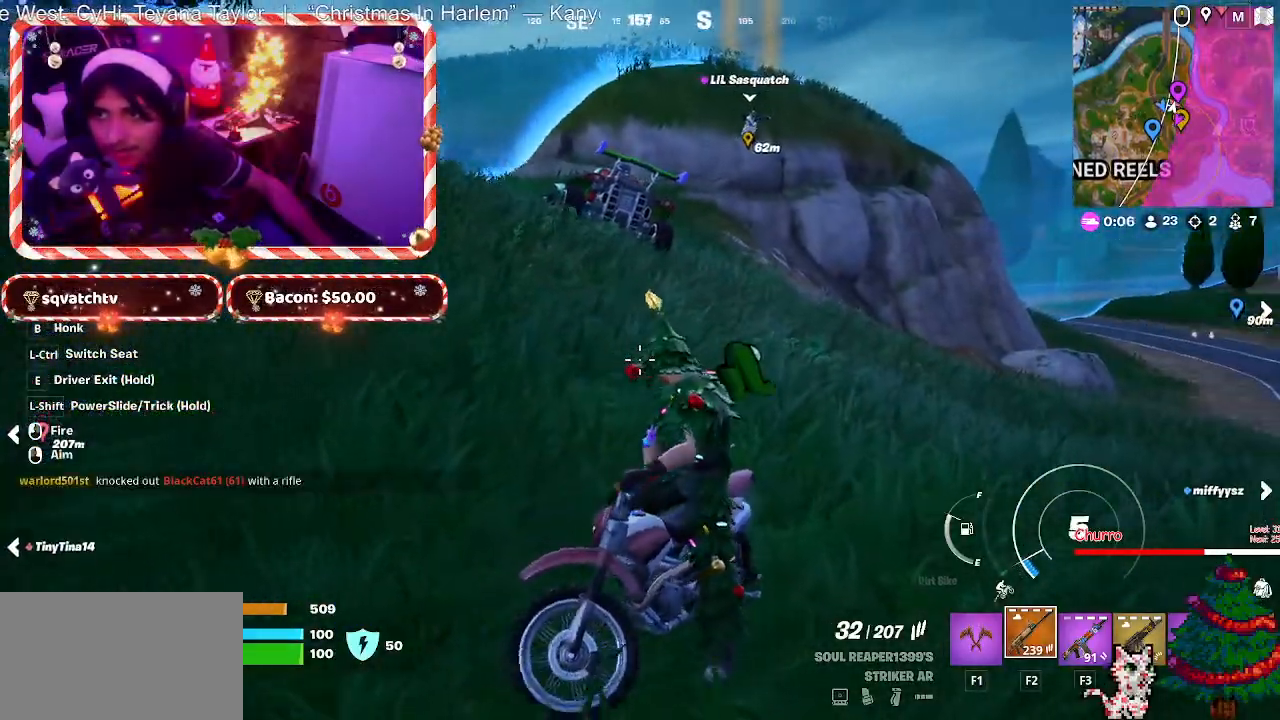
{"keys": ["w"], "mouse": [], "mouse_move": "still", "events": [[83, "s", "up"], [183, "d", "up"], [233, "w", "down"]]}
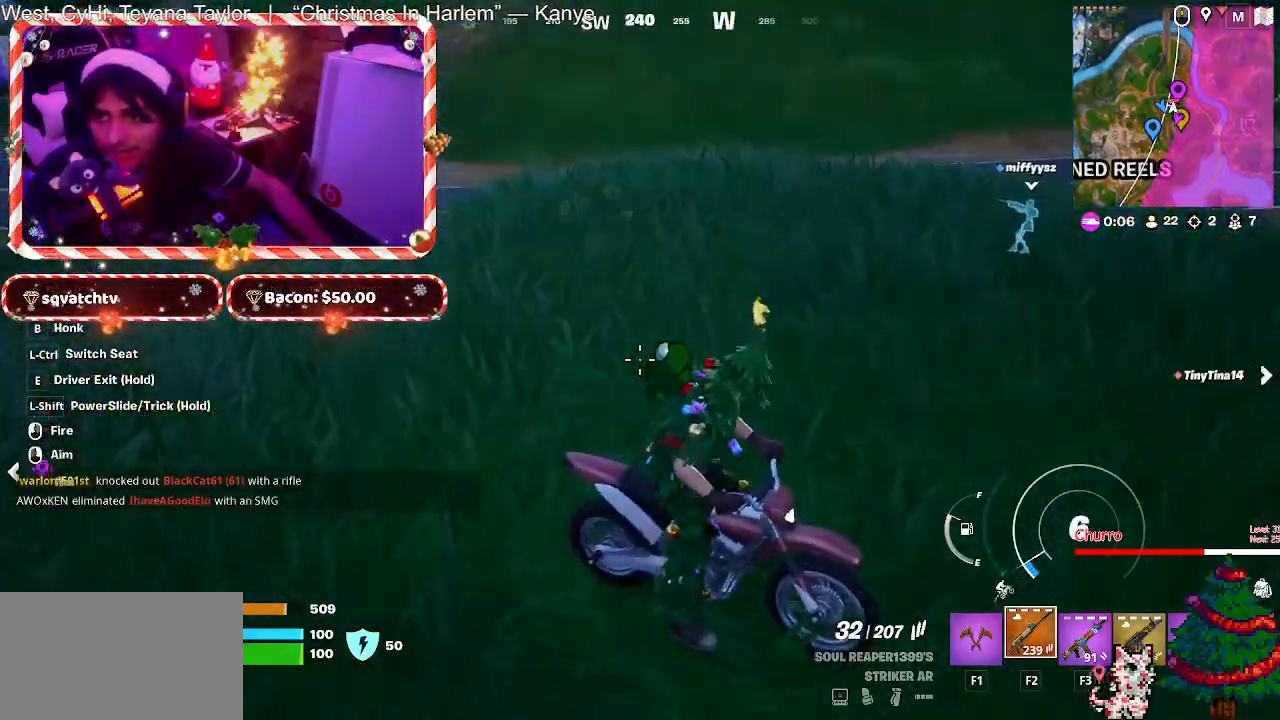
{"keys": ["a", "w"], "mouse": [], "mouse_move": "up-left", "events": [[50, "a", "down"]]}
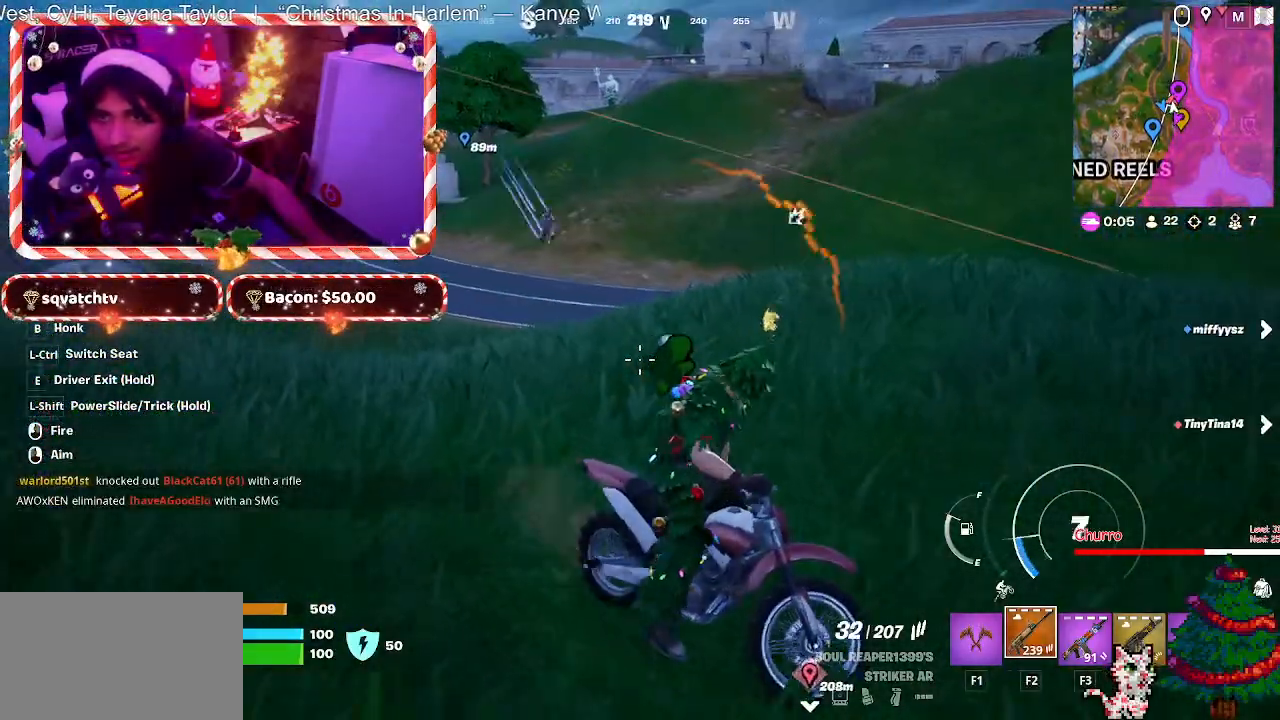
{"keys": ["a", "w"], "mouse": [], "mouse_move": "still", "events": []}
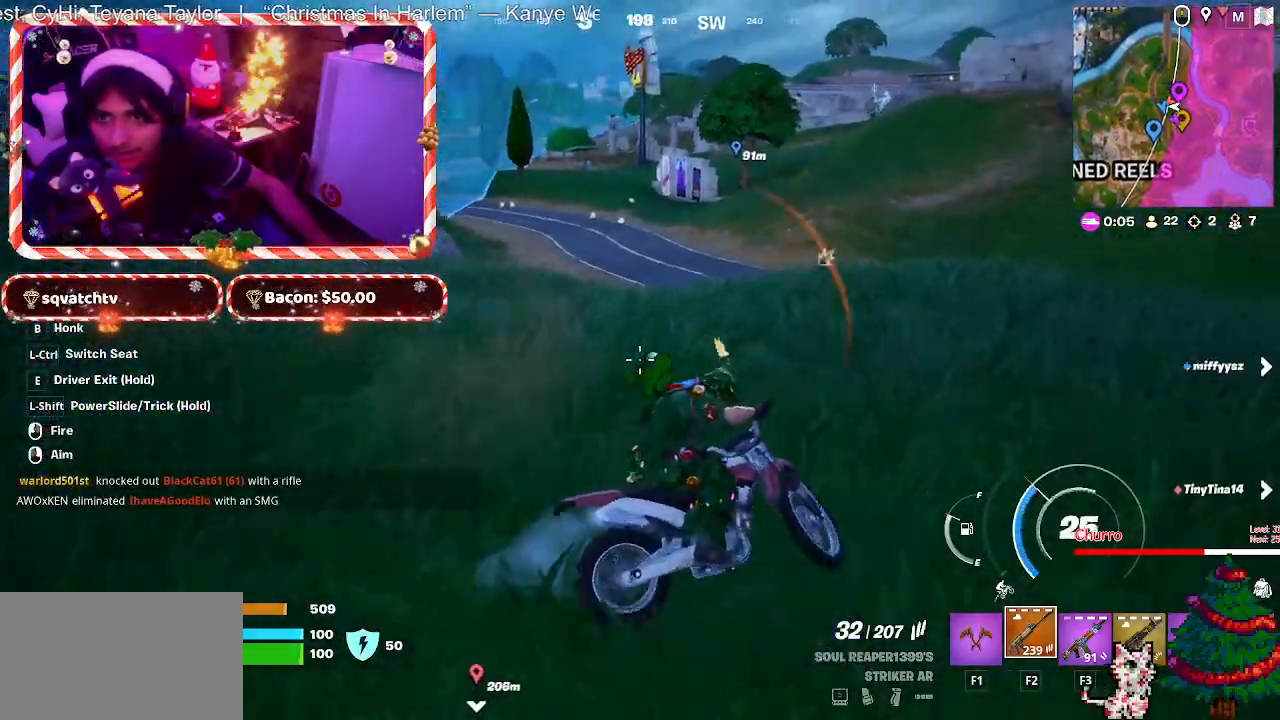
{"keys": ["e", "w"], "mouse": [], "mouse_move": "still", "events": [[83, "a", "up"], [317, "e", "down"]]}
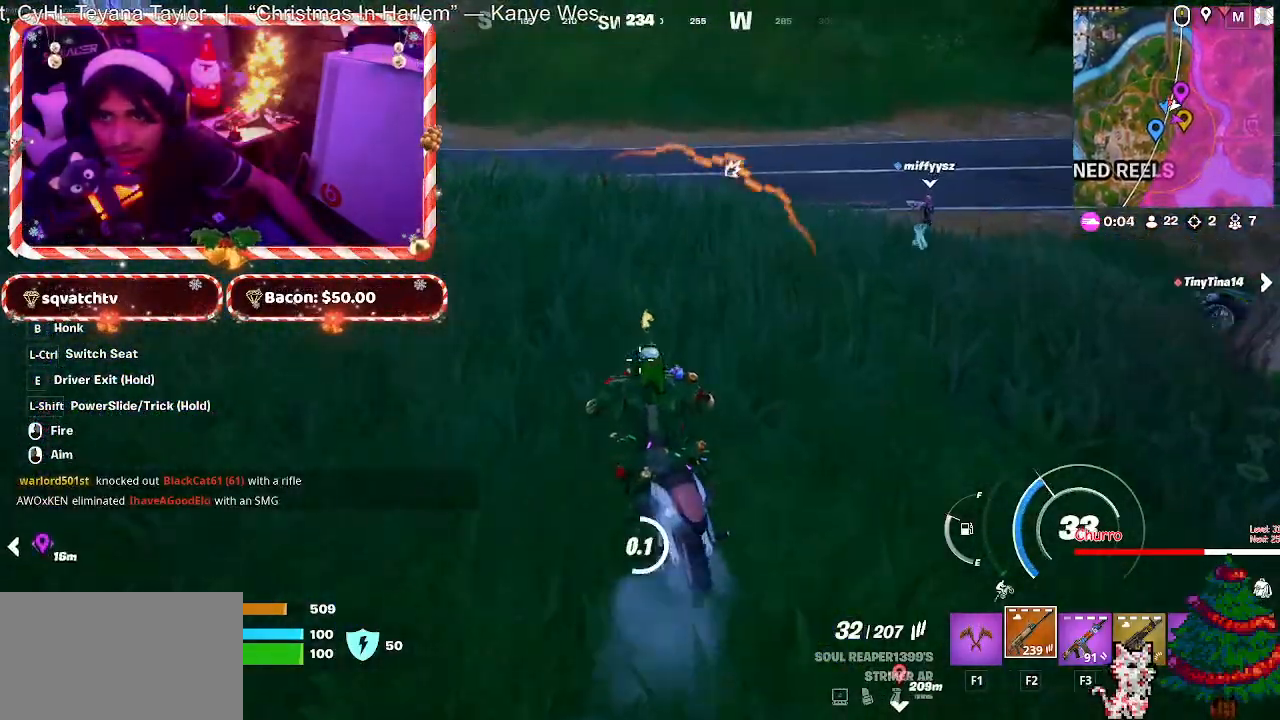
{"keys": ["e", "w"], "mouse": [], "mouse_move": "still", "events": []}
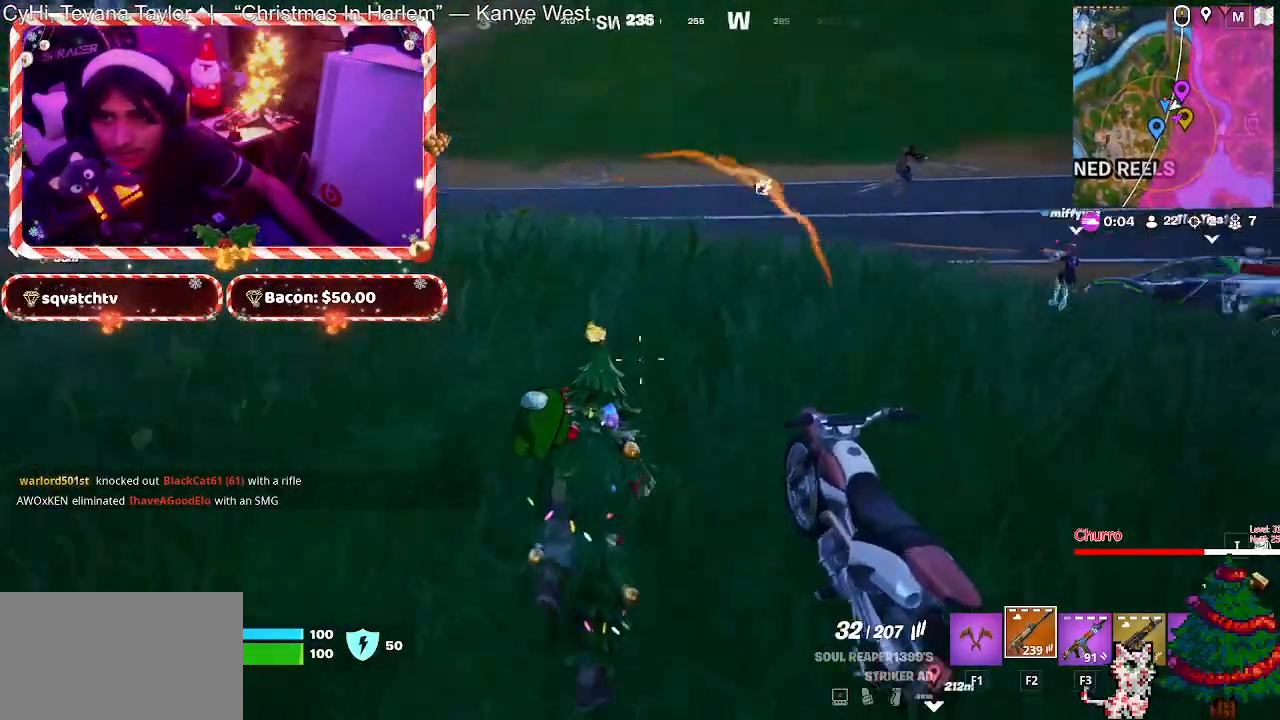
{"keys": ["d", "w"], "mouse": [], "mouse_move": "still", "events": [[33, "e", "up"], [217, "d", "down"]]}
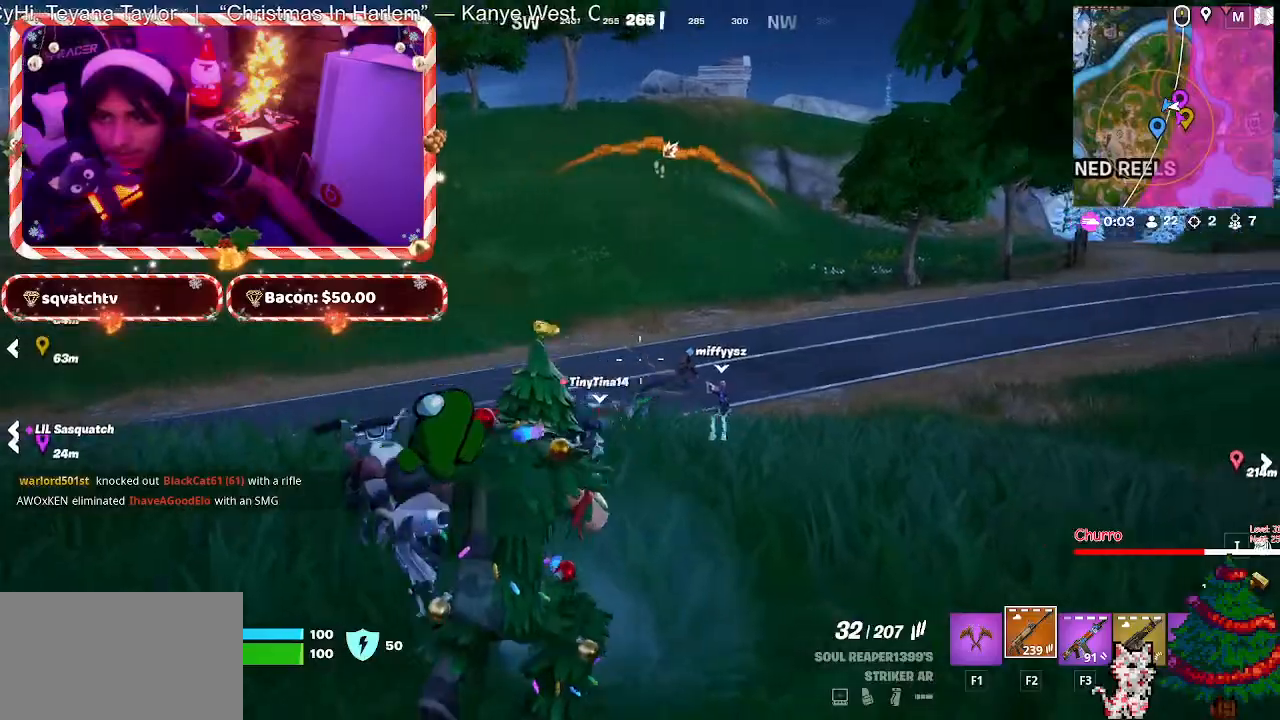
{"keys": ["w"], "mouse": ["right"], "mouse_move": "up-left", "events": [[83, "mouse_right", "down"], [317, "d", "up"]]}
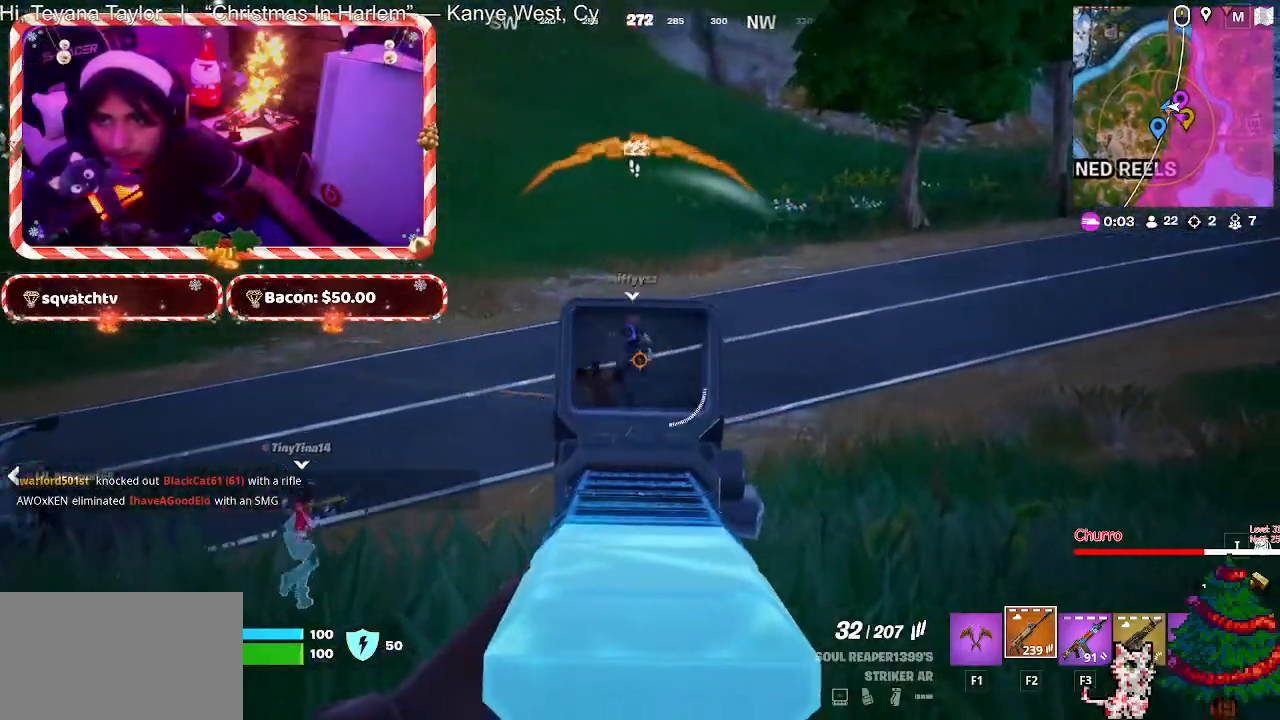
{"keys": [], "mouse": ["left", "right"], "mouse_move": "down", "events": [[67, "d", "down"], [150, "mouse_left", "down"], [200, "d", "up"], [200, "w", "up"]]}
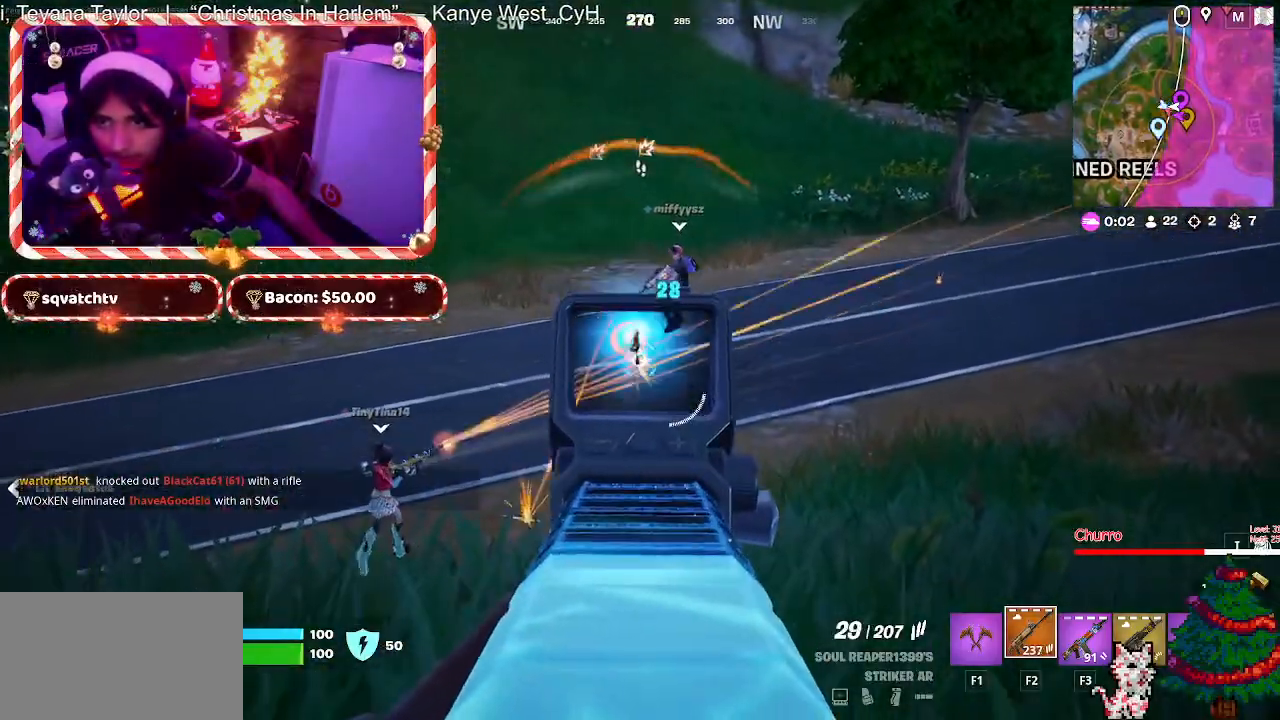
{"keys": [], "mouse": ["left", "right"], "mouse_move": "down-right", "events": []}
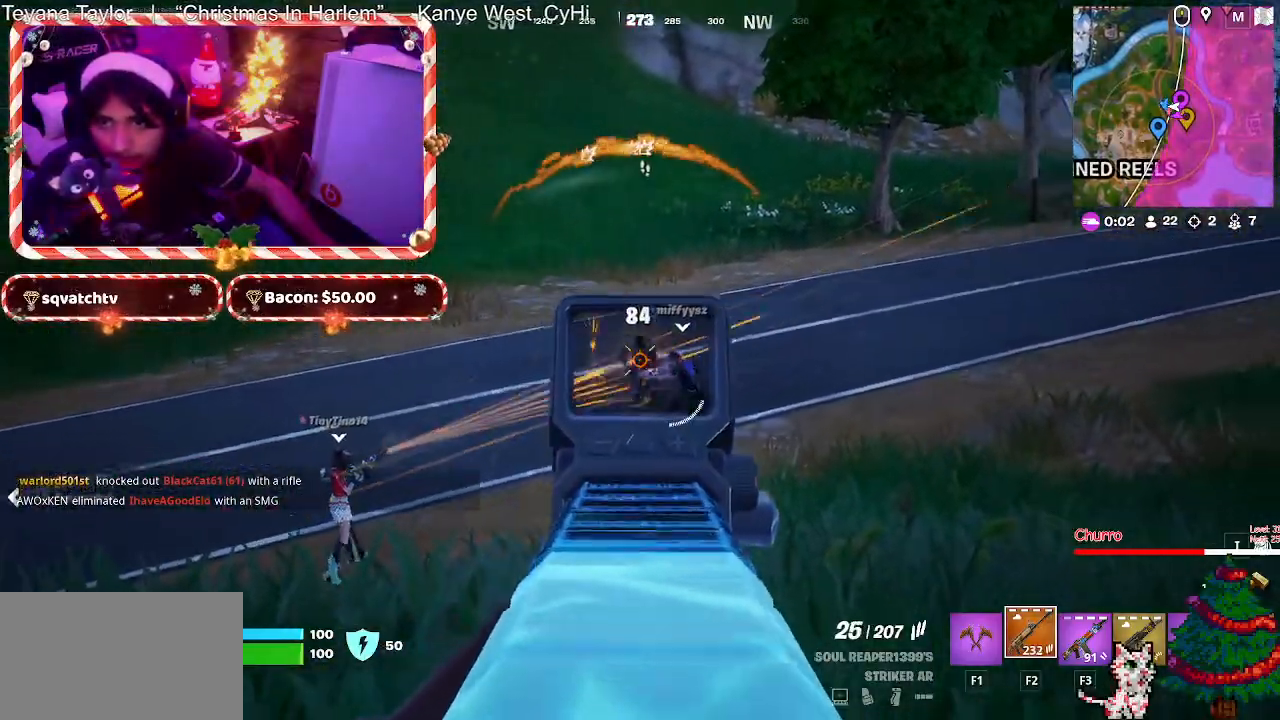
{"keys": [], "mouse": ["left", "right"], "mouse_move": "still", "events": []}
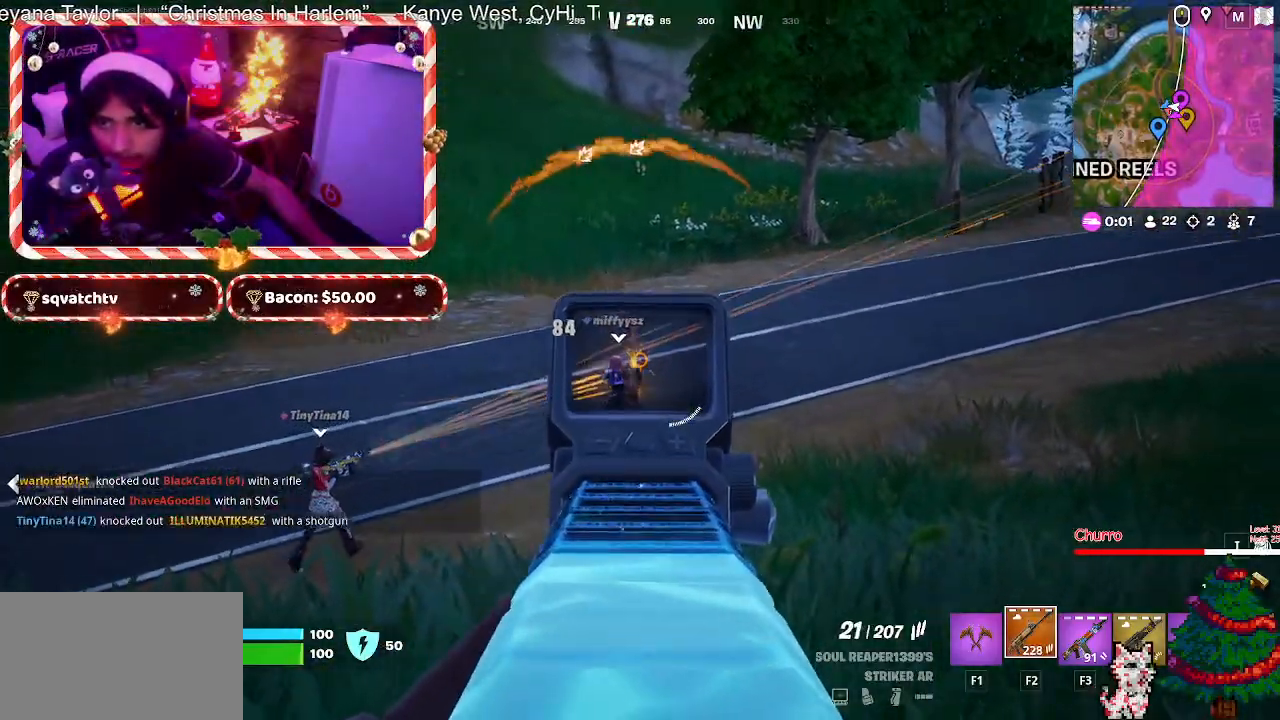
{"keys": ["w"], "mouse": [], "mouse_move": "left", "events": [[67, "mouse_left", "up"], [67, "mouse_right", "up"], [67, "w", "down"]]}
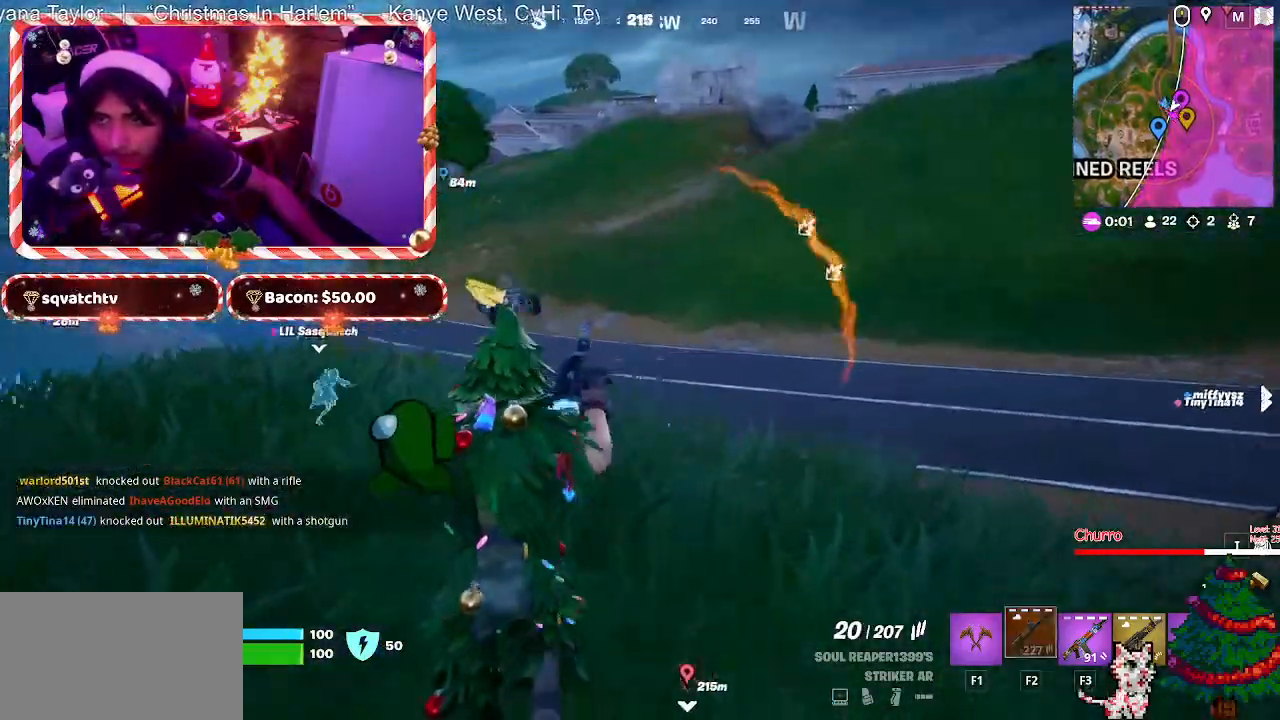
{"keys": ["d", "w"], "mouse": [], "mouse_move": "down", "events": [[67, "space", "down"], [167, "space", "up"], [267, "d", "down"]]}